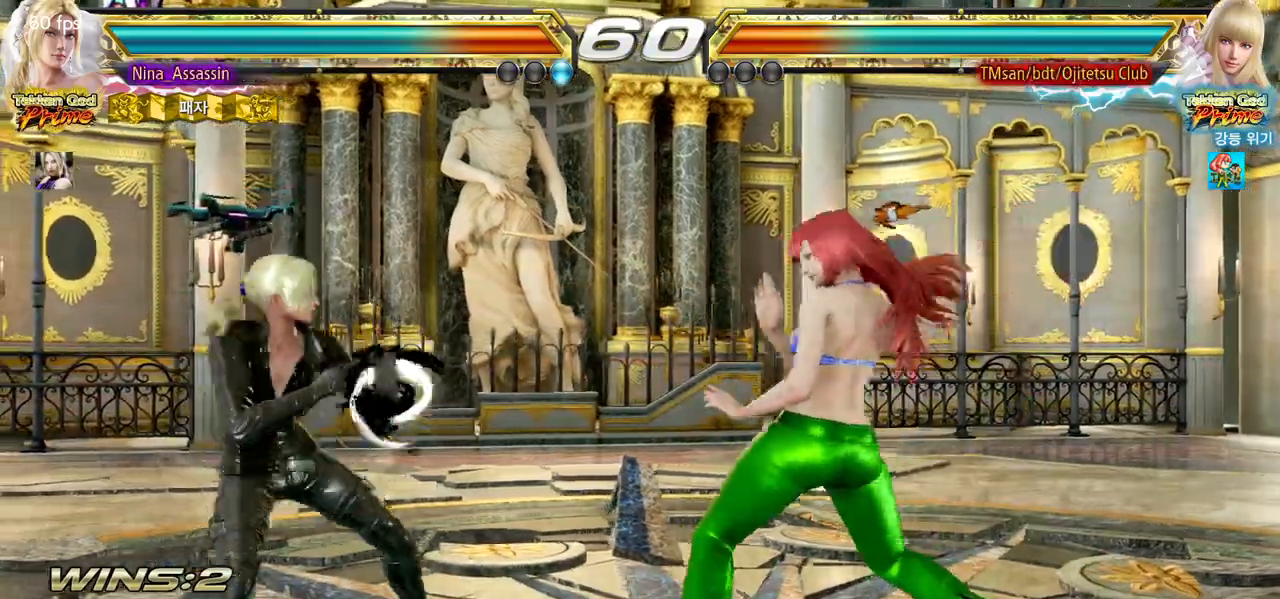
Gameplay with a controller (arcade stick); each line is a JSON object with the inputs held at the frame after it (dt_ms = milliseconds from this image to that frame). "events" lists button and stick changes between this image and that frame as [ms after this image, input, new state], when the widget could be followed in between. Not read: L3 R3 other_buttons.
{"dt_ms": 500, "buttons": [], "left_stick": "left", "events": [[17, "left_stick", "left"], [217, "left_stick", "down"], [267, "left_stick", "center"], [483, "left_stick", "left"]]}
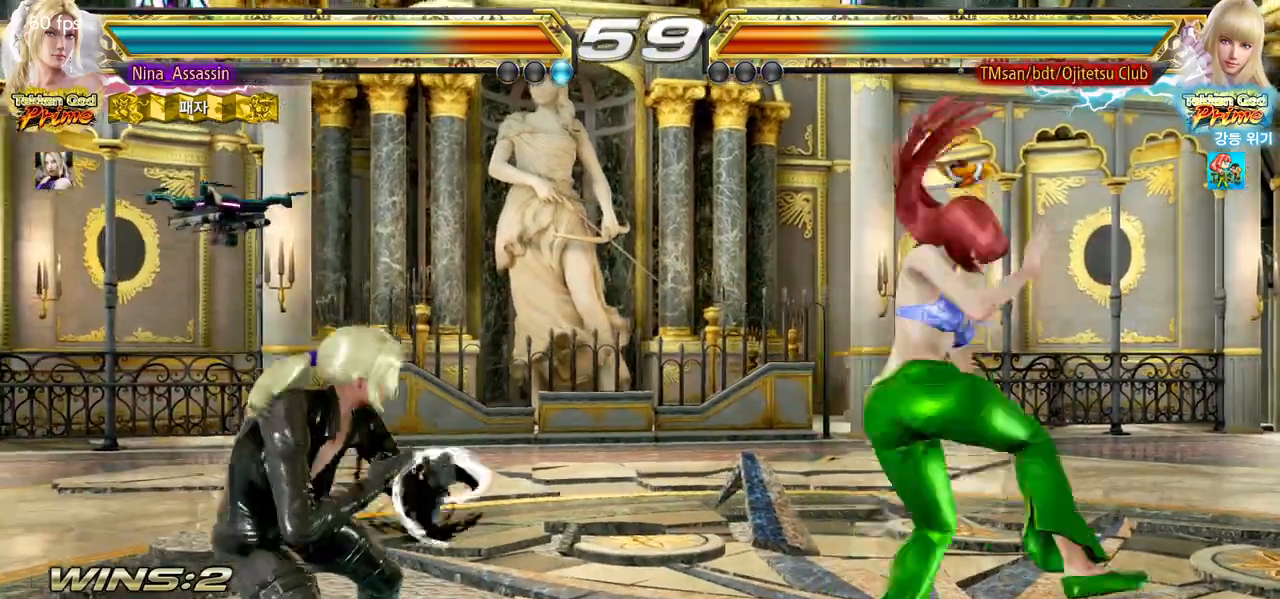
{"dt_ms": 500, "buttons": ["TRIANGLE"], "left_stick": "right", "events": [[50, "left_stick", "center"], [117, "left_stick", "left"], [350, "left_stick", "right"], [450, "TRIANGLE", "down"]]}
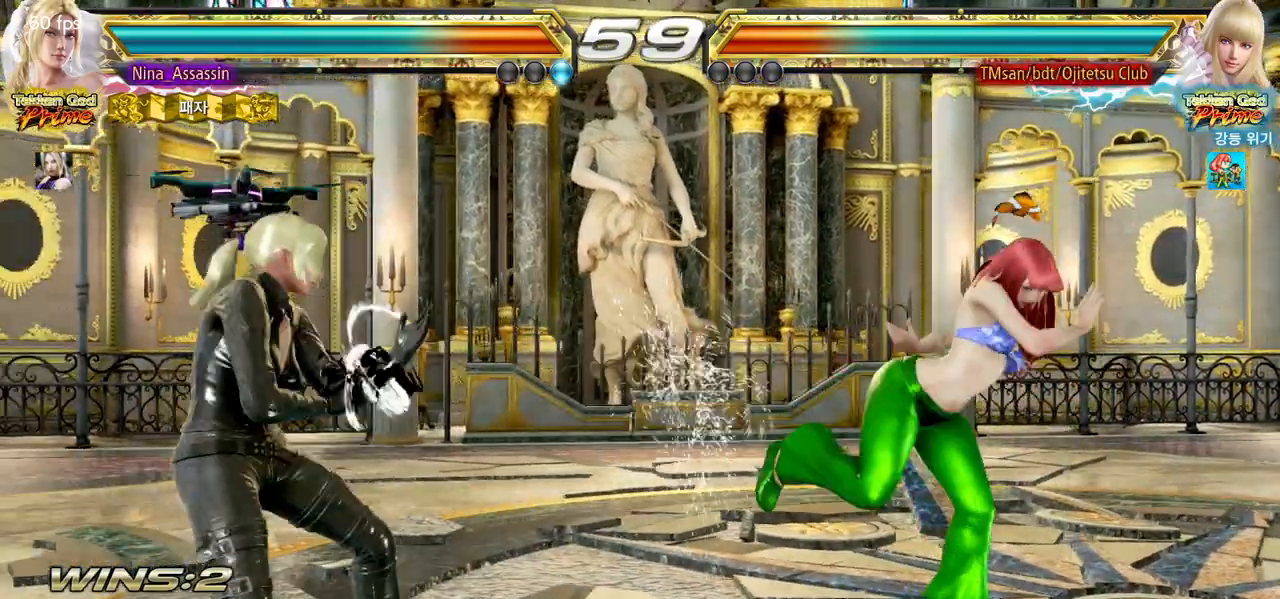
{"dt_ms": 500, "buttons": [], "left_stick": "center", "events": [[50, "TRIANGLE", "up"], [450, "left_stick", "center"]]}
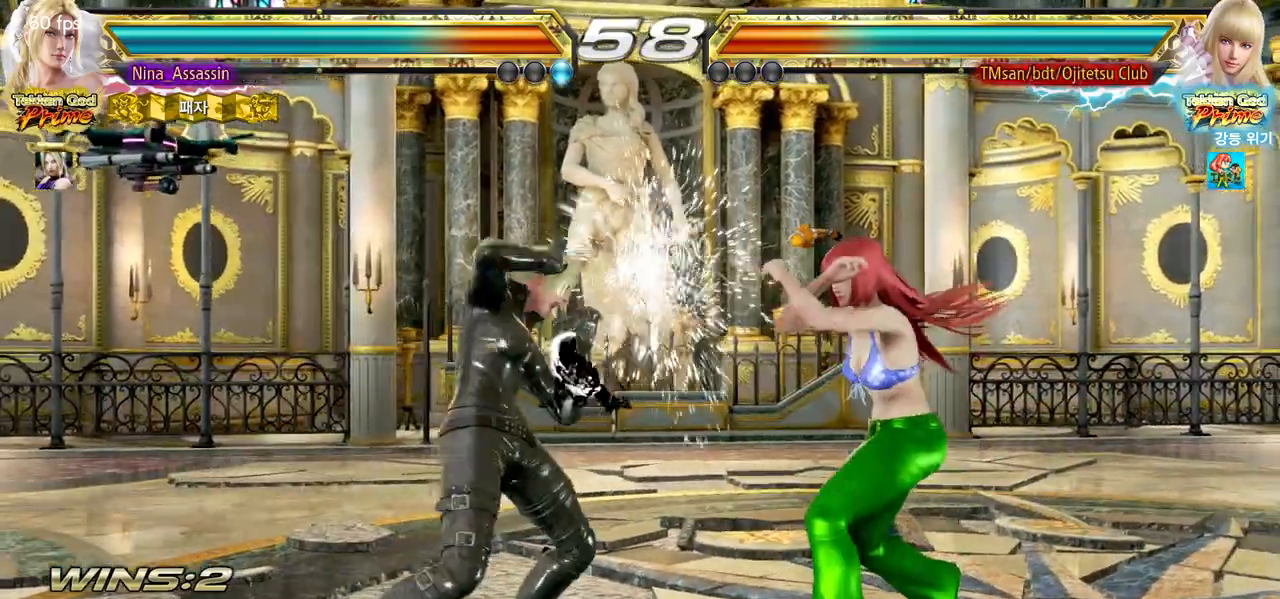
{"dt_ms": 500, "buttons": [], "left_stick": "center"}
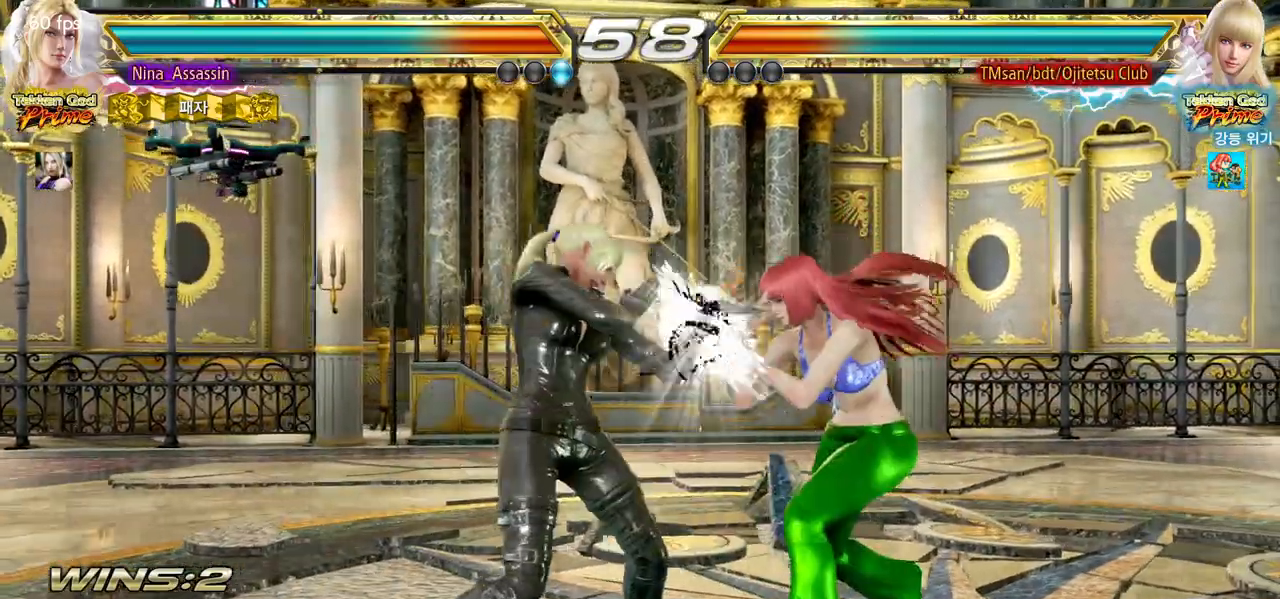
{"dt_ms": 500, "buttons": [], "left_stick": "down-right", "events": [[150, "left_stick", "down-right"], [250, "left_stick", "left"], [383, "TRIANGLE", "down"], [383, "left_stick", "down-right"], [483, "TRIANGLE", "up"]]}
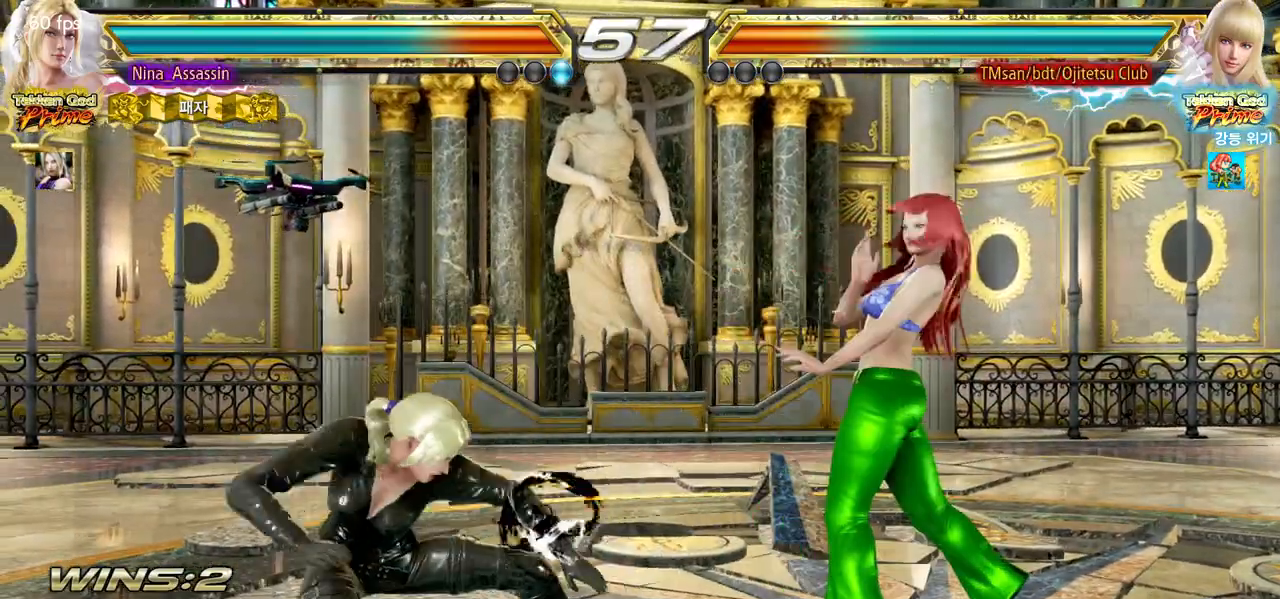
{"dt_ms": 500, "buttons": [], "left_stick": "center", "events": [[17, "left_stick", "center"], [400, "left_stick", "left"], [500, "left_stick", "center"]]}
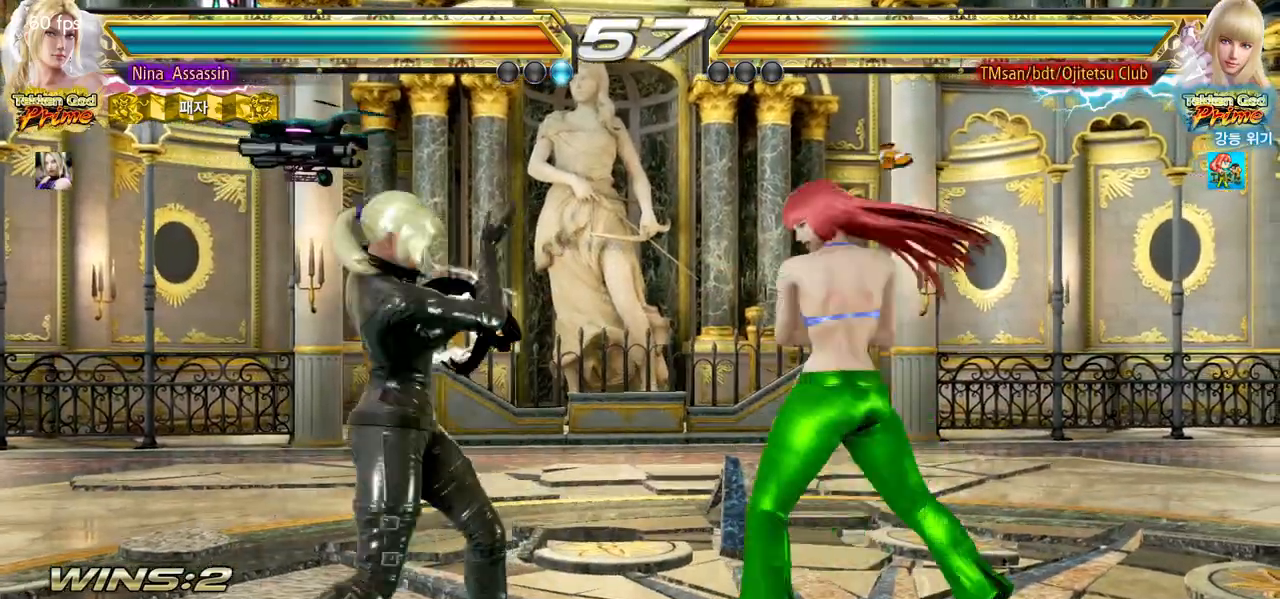
{"dt_ms": 1000, "buttons": [], "left_stick": "down"}
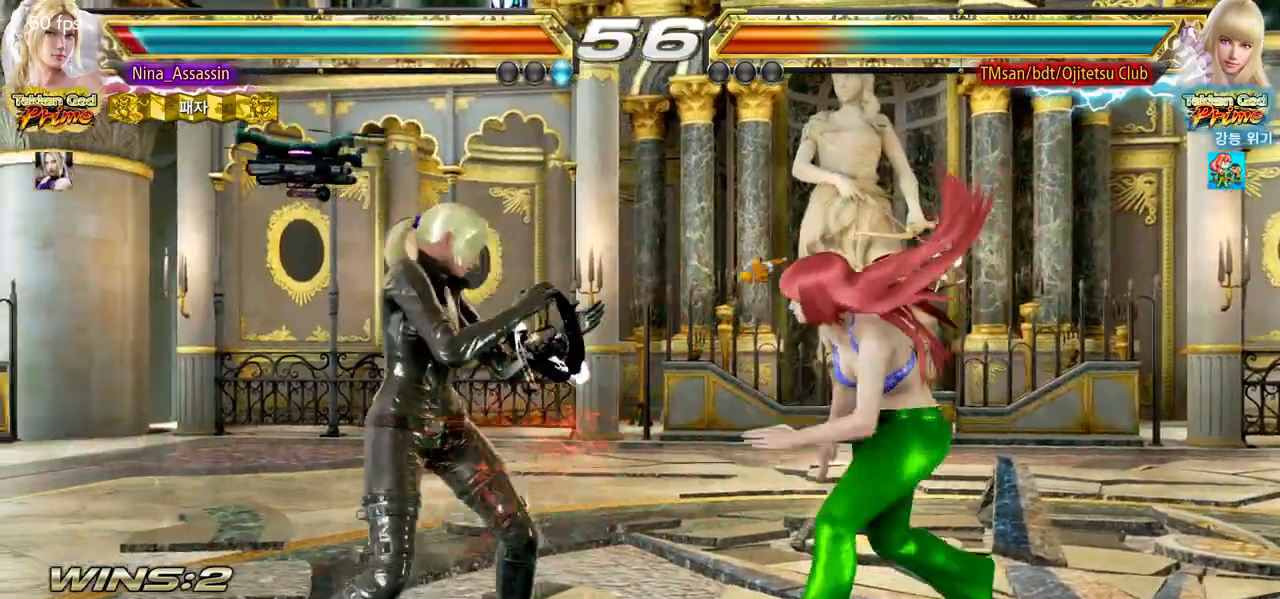
{"dt_ms": 500, "buttons": [], "left_stick": "left", "events": [[33, "left_stick", "center"], [100, "left_stick", "down"], [167, "left_stick", "center"], [267, "left_stick", "left"], [350, "left_stick", "center"], [400, "left_stick", "left"]]}
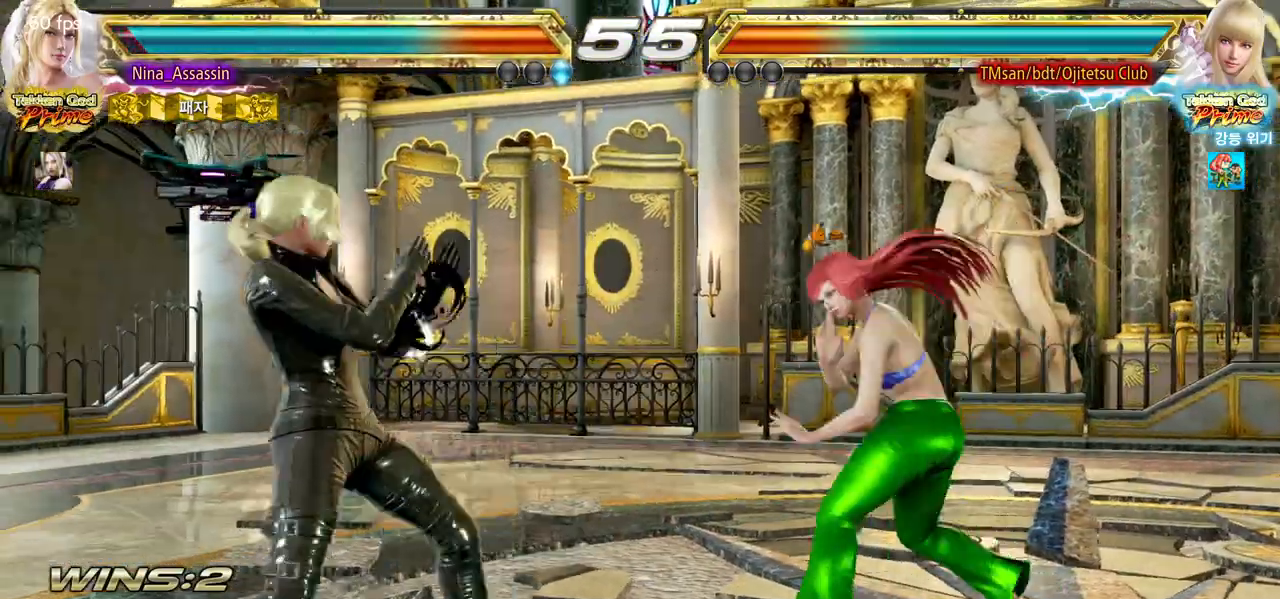
{"dt_ms": 500, "buttons": [], "left_stick": "left", "events": [[50, "left_stick", "down-left"], [183, "left_stick", "center"], [233, "left_stick", "left"]]}
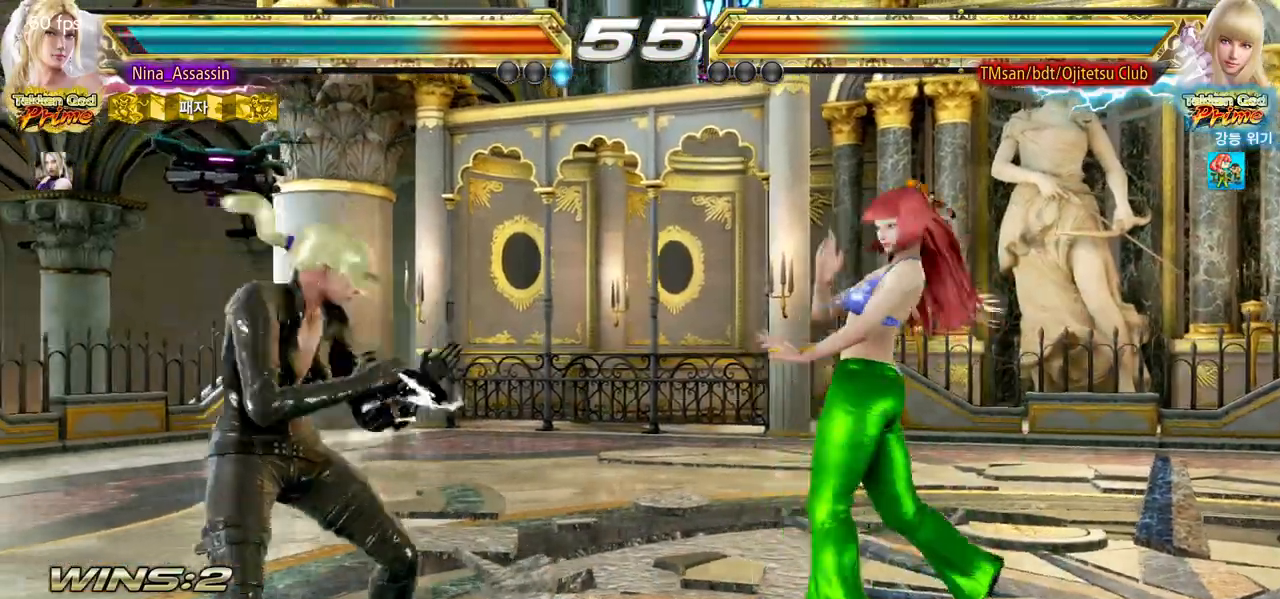
{"dt_ms": 500, "buttons": [], "left_stick": "center", "events": [[467, "left_stick", "center"]]}
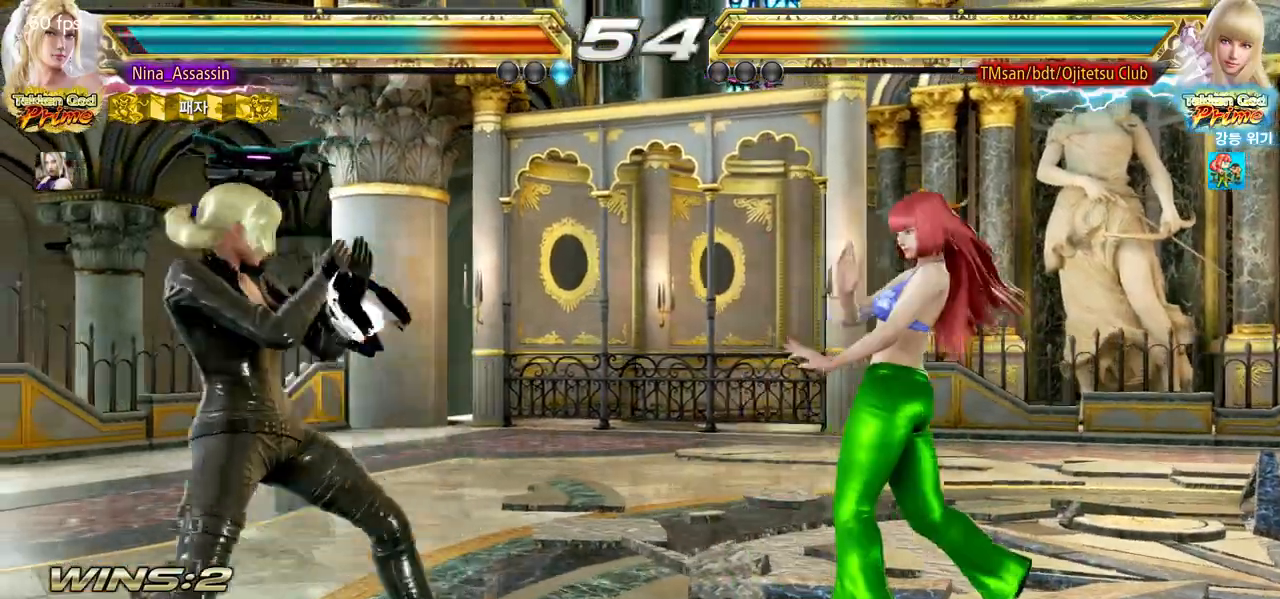
{"dt_ms": 500, "buttons": ["TRIANGLE"], "left_stick": "down-right", "events": [[67, "left_stick", "up"], [133, "left_stick", "center"], [233, "left_stick", "up"], [333, "left_stick", "center"], [383, "SQUARE", "down"], [383, "left_stick", "down-right"], [467, "SQUARE", "up"], [483, "TRIANGLE", "down"]]}
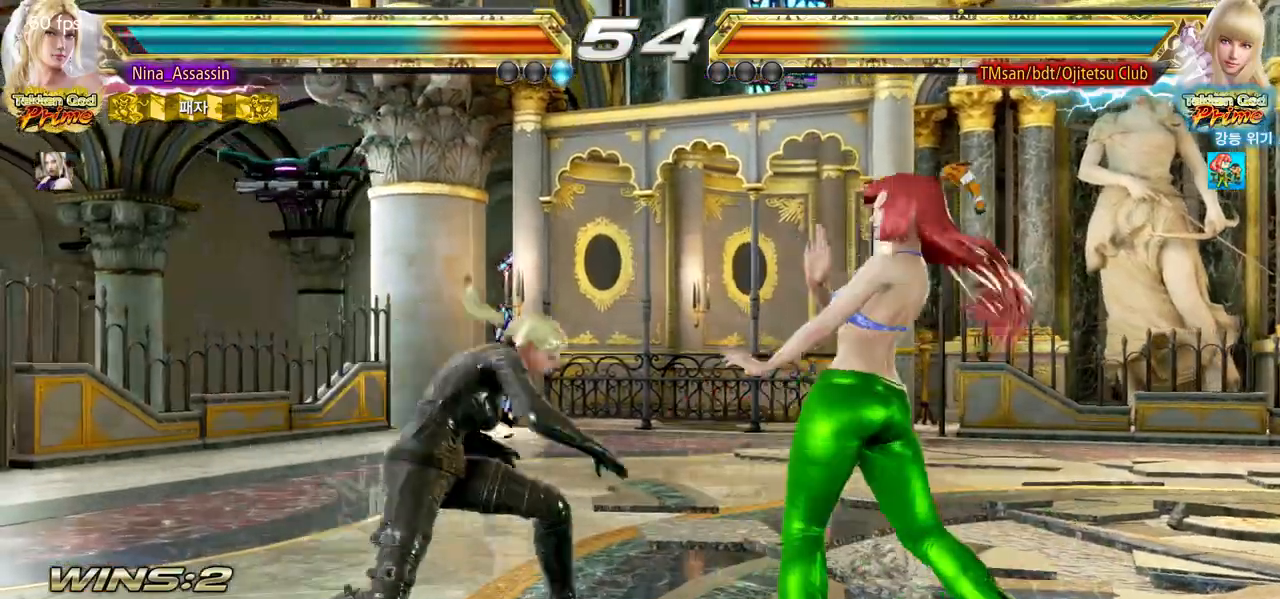
{"dt_ms": 500, "buttons": [], "left_stick": "center", "events": [[17, "left_stick", "center"], [67, "TRIANGLE", "up"]]}
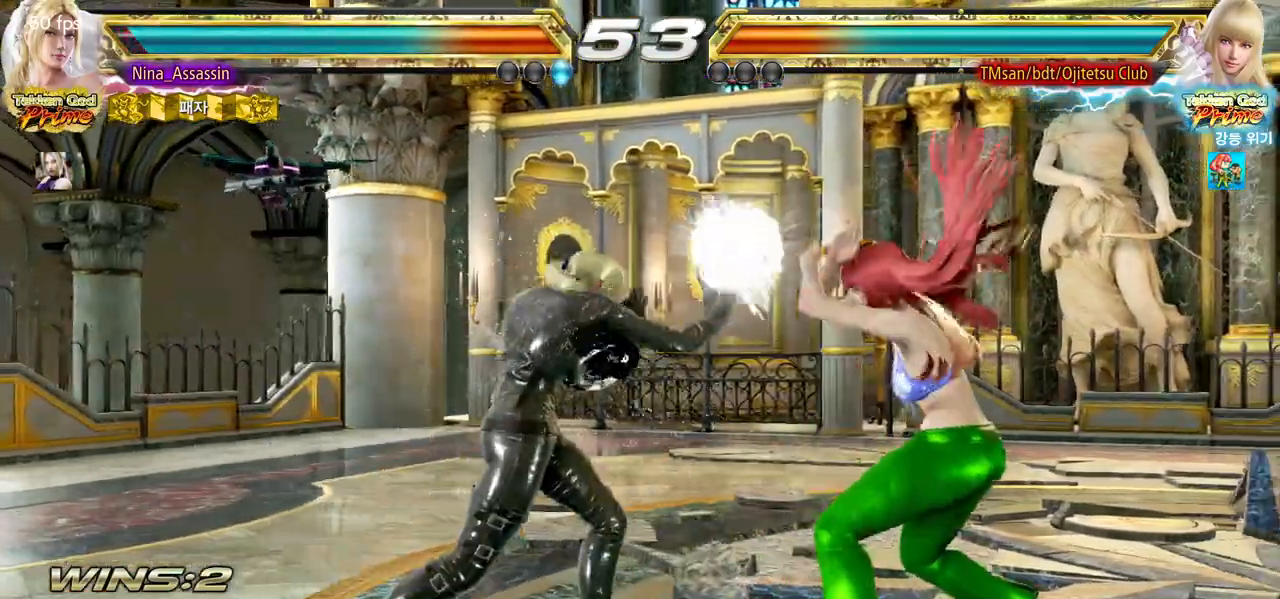
{"dt_ms": 500, "buttons": [], "left_stick": "center", "events": [[117, "left_stick", "up"], [167, "left_stick", "center"], [433, "left_stick", "left"], [500, "left_stick", "center"]]}
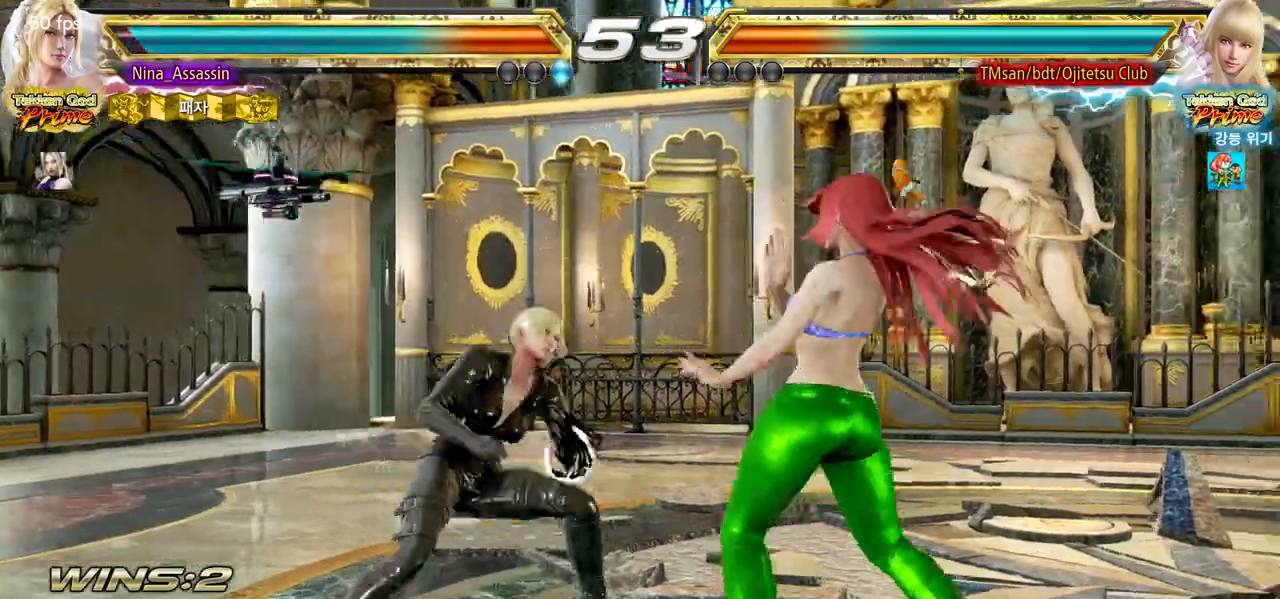
{"dt_ms": 500, "buttons": [], "left_stick": "left", "events": [[67, "left_stick", "left"]]}
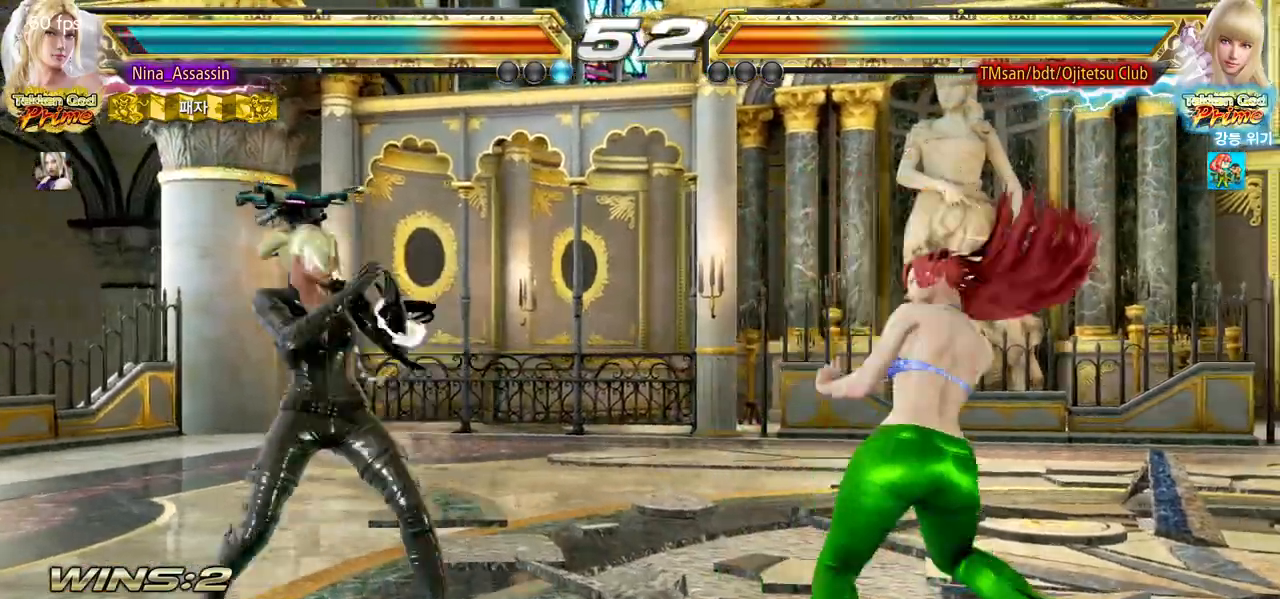
{"dt_ms": 500, "buttons": [], "left_stick": "left", "events": [[67, "left_stick", "center"], [250, "left_stick", "left"], [300, "left_stick", "center"], [367, "left_stick", "left"]]}
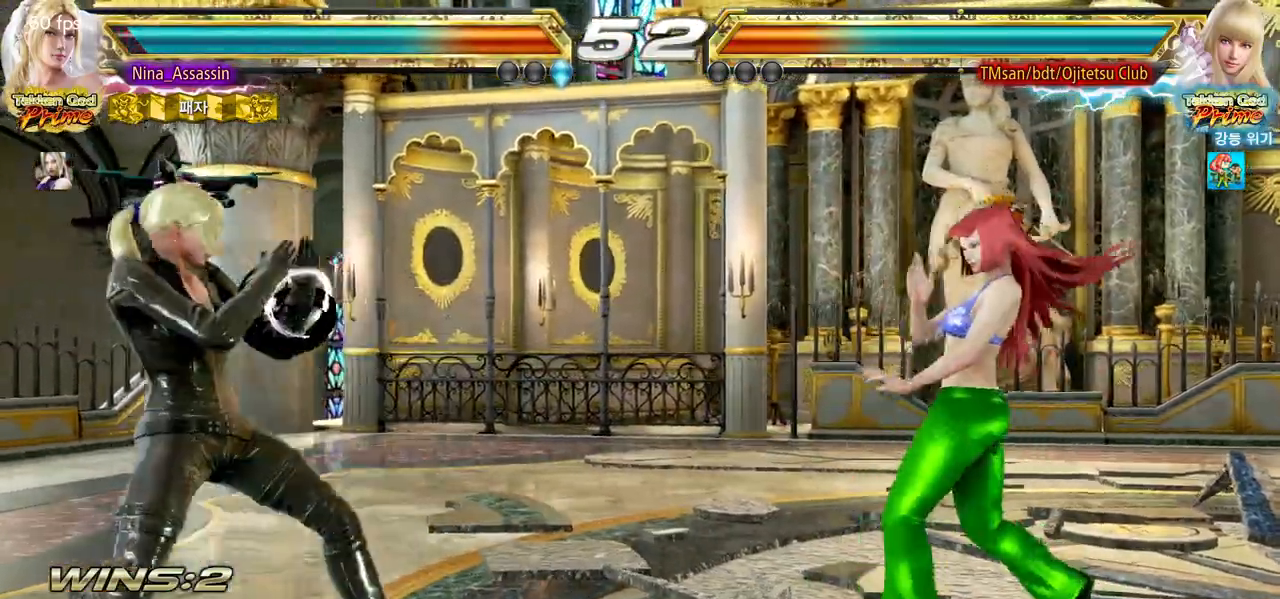
{"dt_ms": 500, "buttons": [], "left_stick": "left", "events": [[117, "left_stick", "center"], [167, "left_stick", "left"], [217, "left_stick", "center"], [300, "left_stick", "up"], [350, "left_stick", "center"], [500, "left_stick", "left"]]}
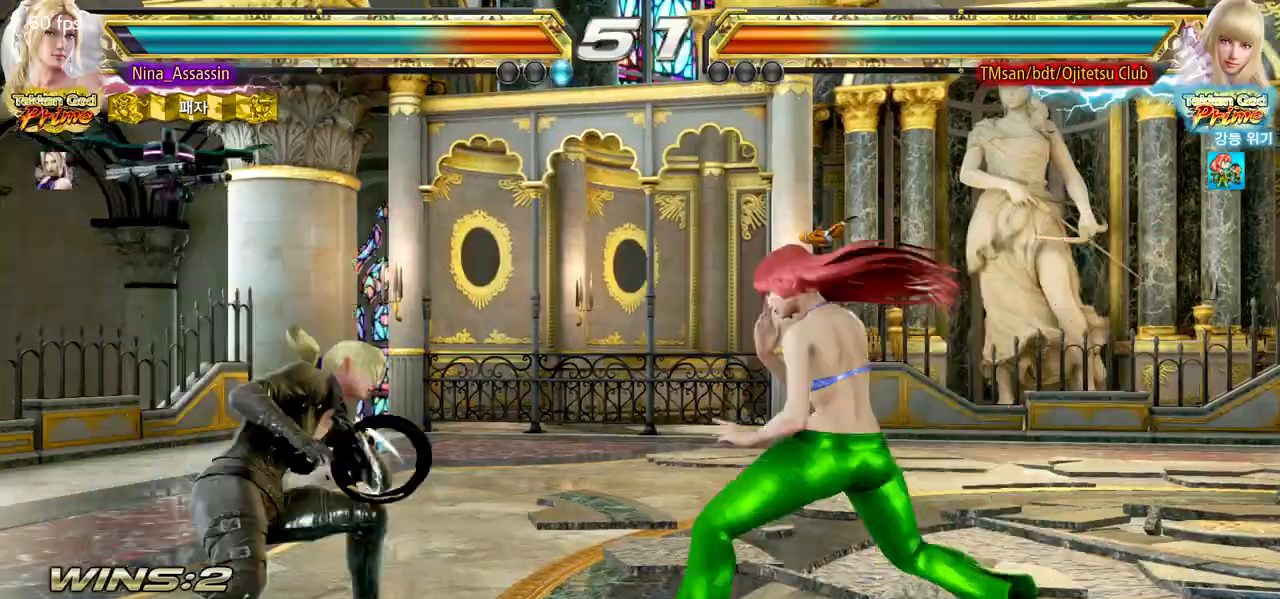
{"dt_ms": 500, "buttons": [], "left_stick": "right", "events": [[67, "left_stick", "center"], [150, "left_stick", "left"], [317, "left_stick", "down"], [383, "left_stick", "right"], [400, "CROSS", "down"], [467, "CROSS", "up"]]}
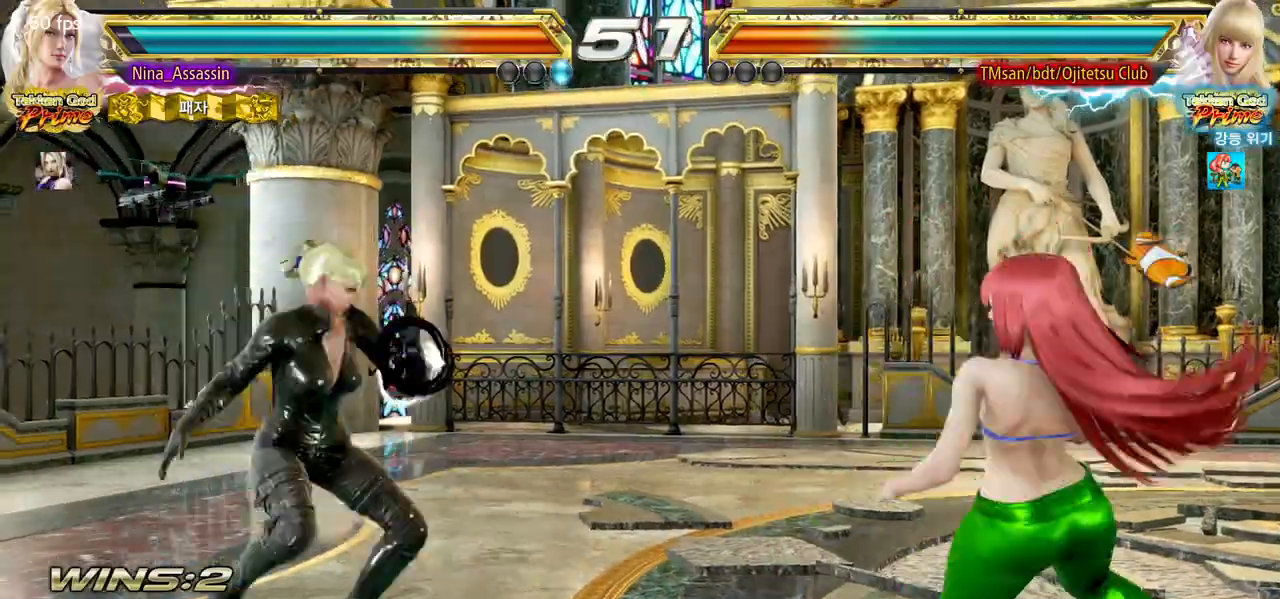
{"dt_ms": 500, "buttons": [], "left_stick": "center", "events": [[33, "TRIANGLE", "down"], [83, "TRIANGLE", "up"], [150, "TRIANGLE", "down"], [150, "left_stick", "center"], [200, "TRIANGLE", "up"], [267, "TRIANGLE", "down"], [333, "TRIANGLE", "up"]]}
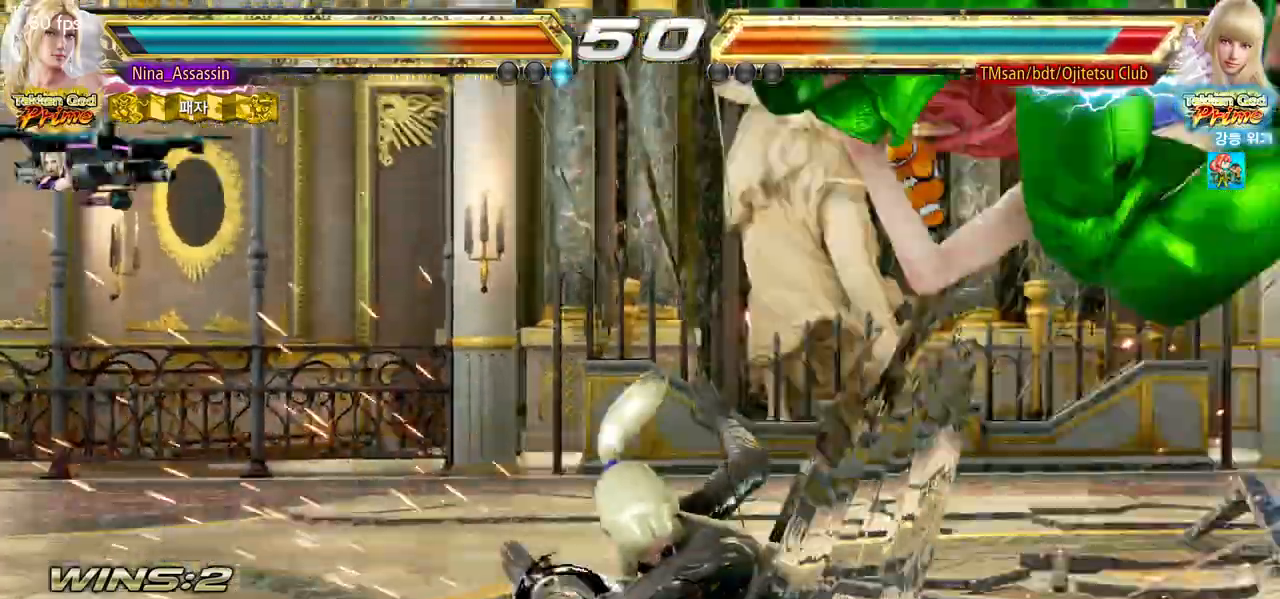
{"dt_ms": 500, "buttons": [], "left_stick": "down", "events": [[300, "left_stick", "down"], [383, "CIRCLE", "down"], [467, "CIRCLE", "up"]]}
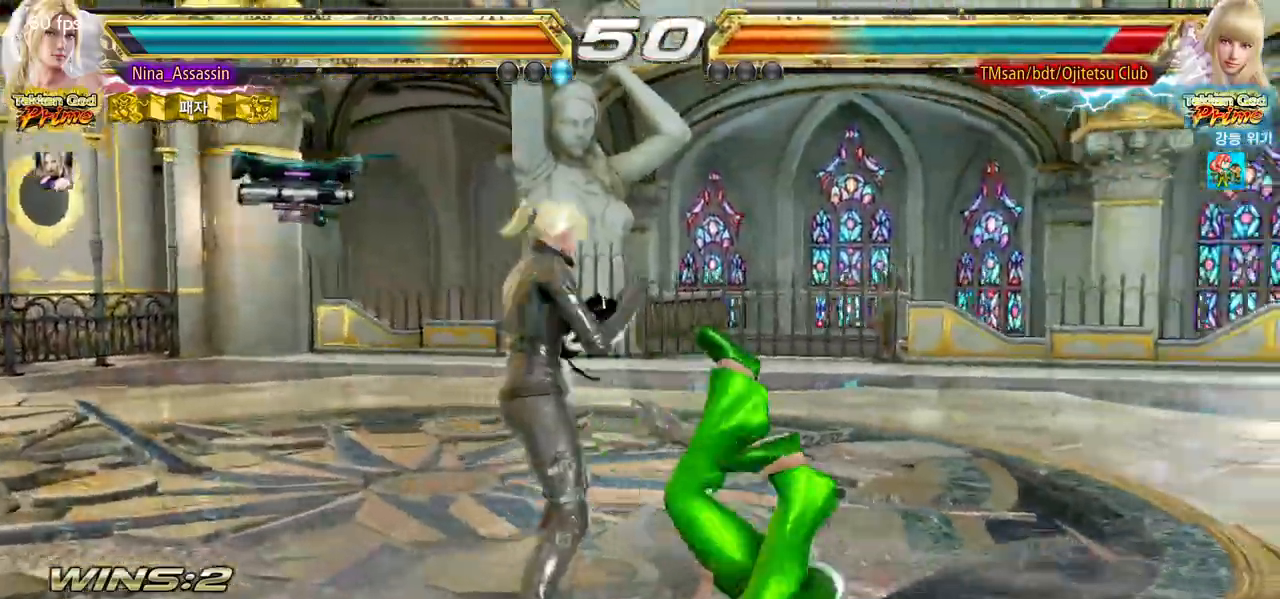
{"dt_ms": 500, "buttons": [], "left_stick": "center", "events": [[17, "SQUARE", "down"], [33, "left_stick", "center"], [83, "SQUARE", "up"]]}
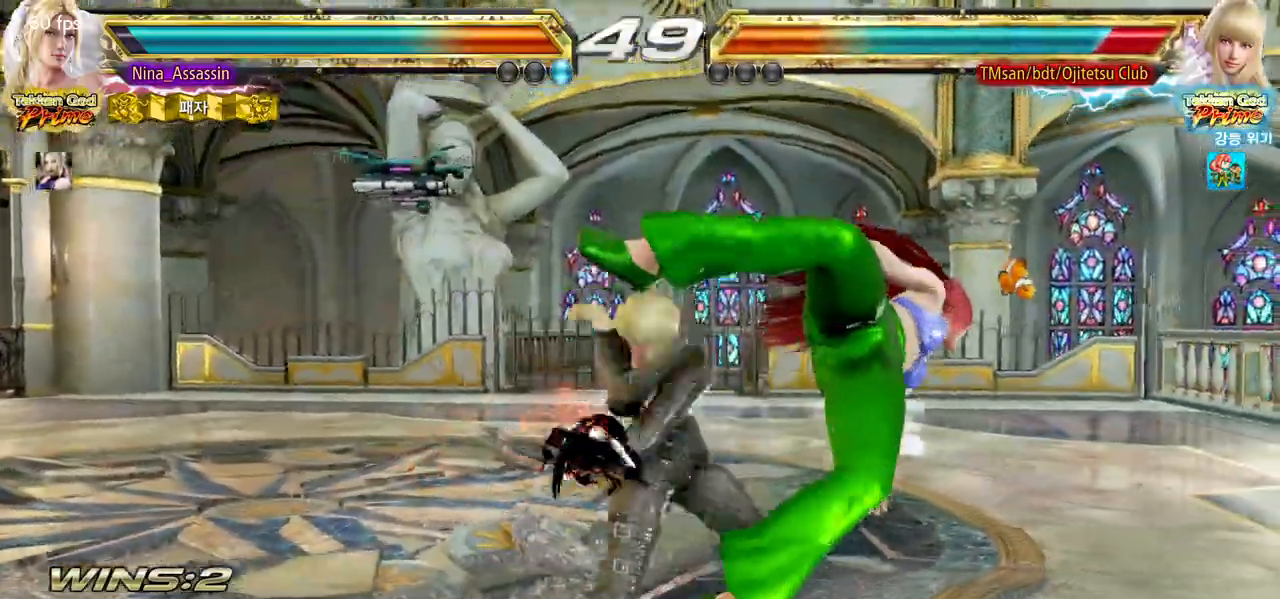
{"dt_ms": 500, "buttons": [], "left_stick": "right", "events": [[200, "left_stick", "right"], [300, "TRIANGLE", "down"], [383, "TRIANGLE", "up"], [400, "SQUARE", "down"], [467, "SQUARE", "up"]]}
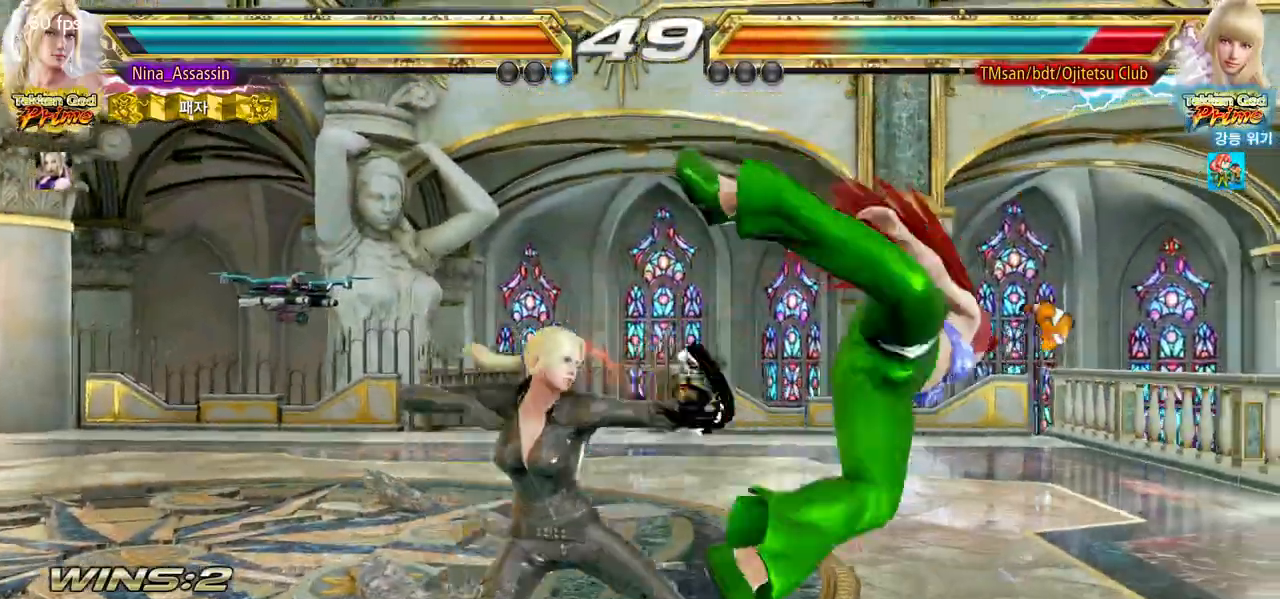
{"dt_ms": 500, "buttons": ["CIRCLE"], "left_stick": "right", "events": [[383, "CIRCLE", "down"], [433, "CIRCLE", "up"], [500, "CIRCLE", "down"]]}
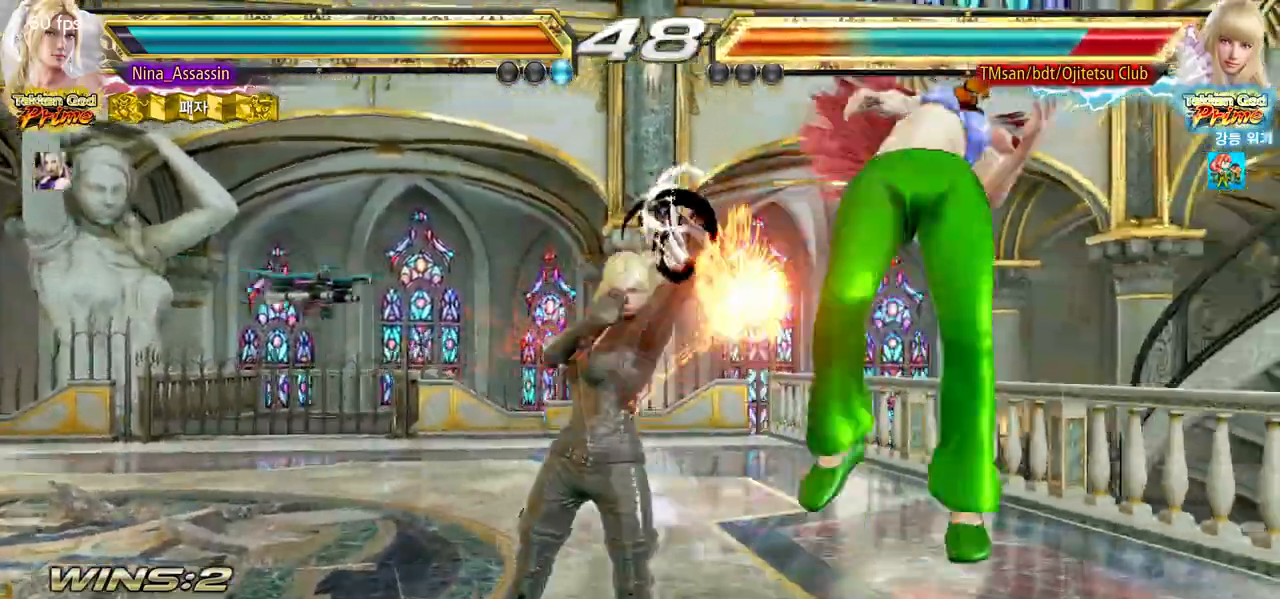
{"dt_ms": 500, "buttons": [], "left_stick": "center", "events": [[50, "CIRCLE", "up"], [133, "CIRCLE", "down"], [167, "CIRCLE", "up"], [350, "left_stick", "center"]]}
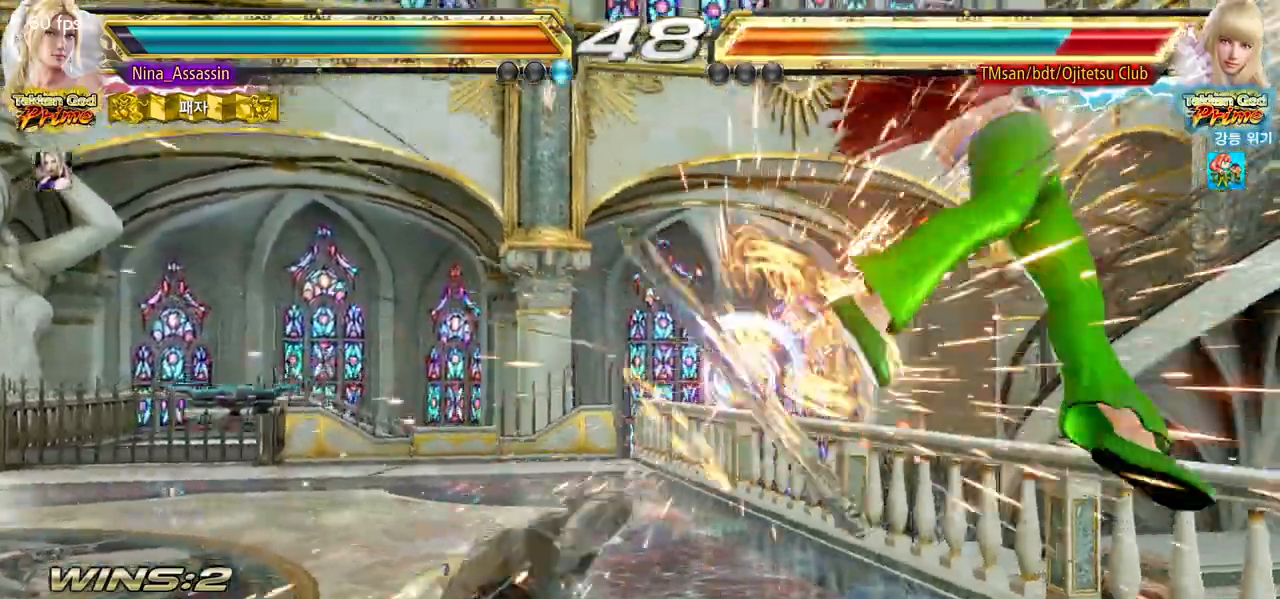
{"dt_ms": 500, "buttons": [], "left_stick": "right"}
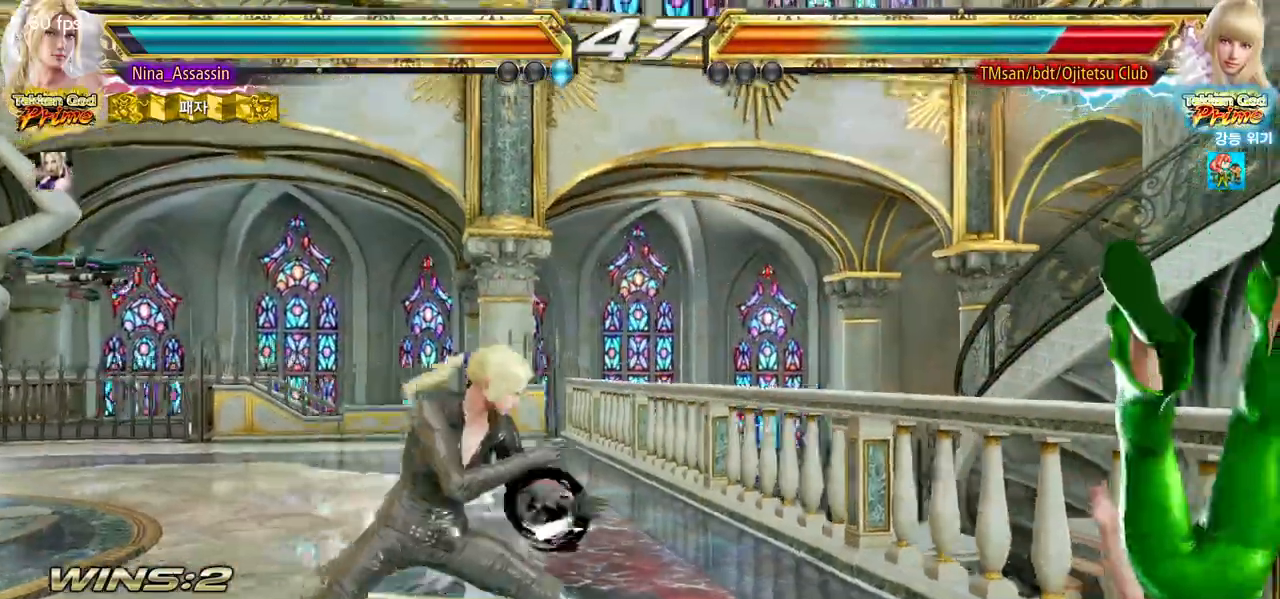
{"dt_ms": 500, "buttons": ["TRIANGLE"], "left_stick": "center", "events": [[33, "left_stick", "center"], [117, "left_stick", "down-right"], [150, "SQUARE", "down"], [217, "SQUARE", "up"], [267, "TRIANGLE", "down"], [267, "left_stick", "center"]]}